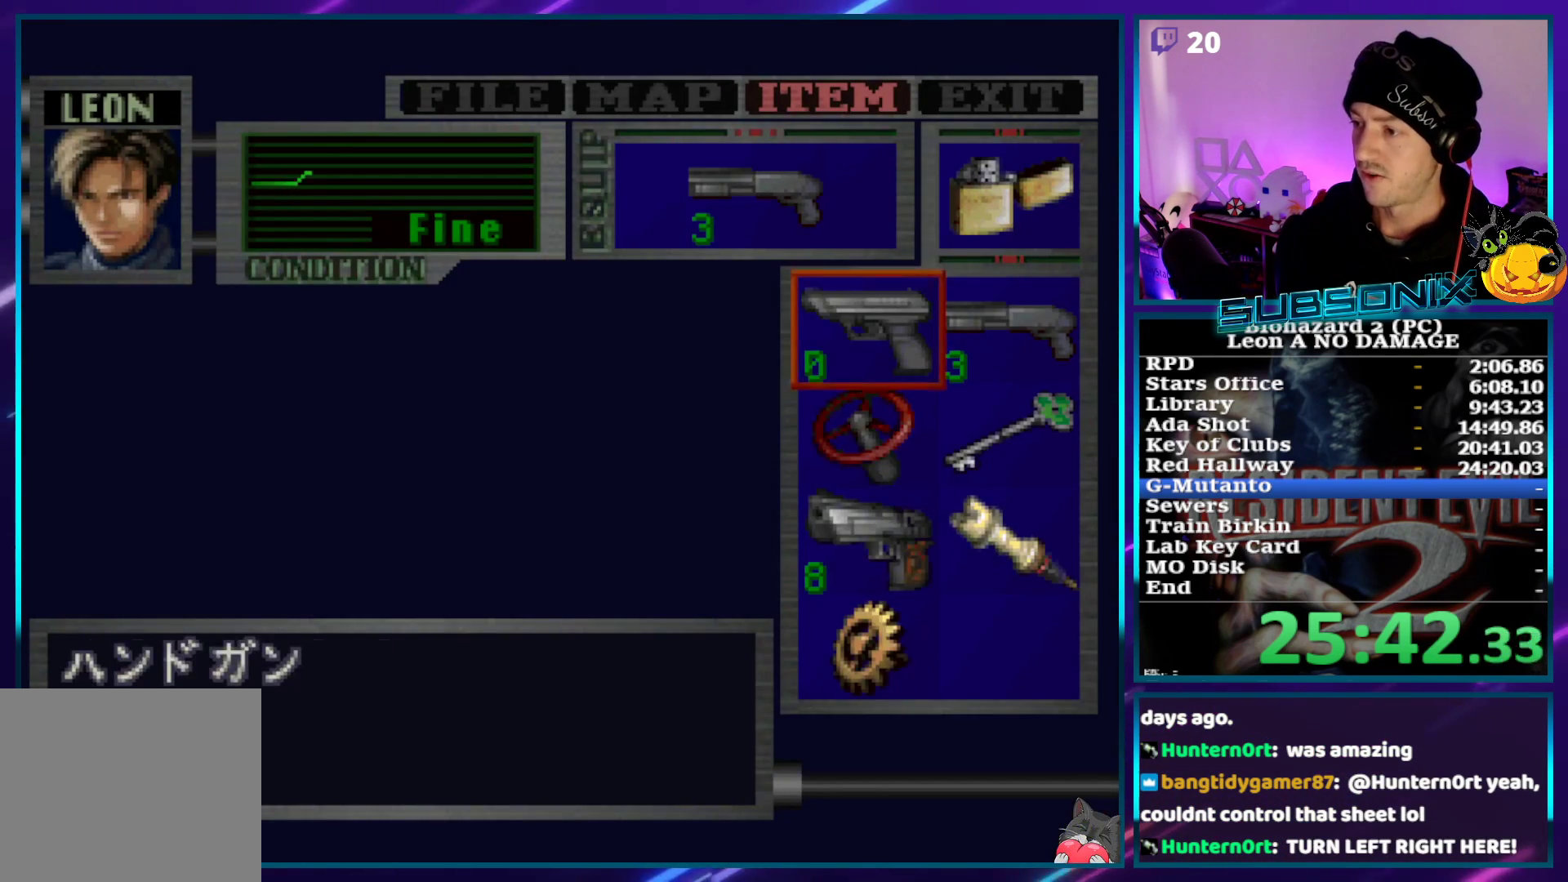
Gameplay with a controller (PlayStation layout); each line is a JSON object with the inputs held at the frame after it. "events" lists button and stick changes between this image and that frame as [ms after this image, input, new state], when the widget could be followed in between. Not read: L3 R3.
{"buttons": [], "left_stick": "center", "right_stick": "center", "events": [[17, "DPAD_DOWN", "down"], [100, "DPAD_DOWN", "up"], [167, "DPAD_DOWN", "down"], [233, "DPAD_DOWN", "up"], [283, "DPAD_DOWN", "down"], [367, "DPAD_DOWN", "up"]]}
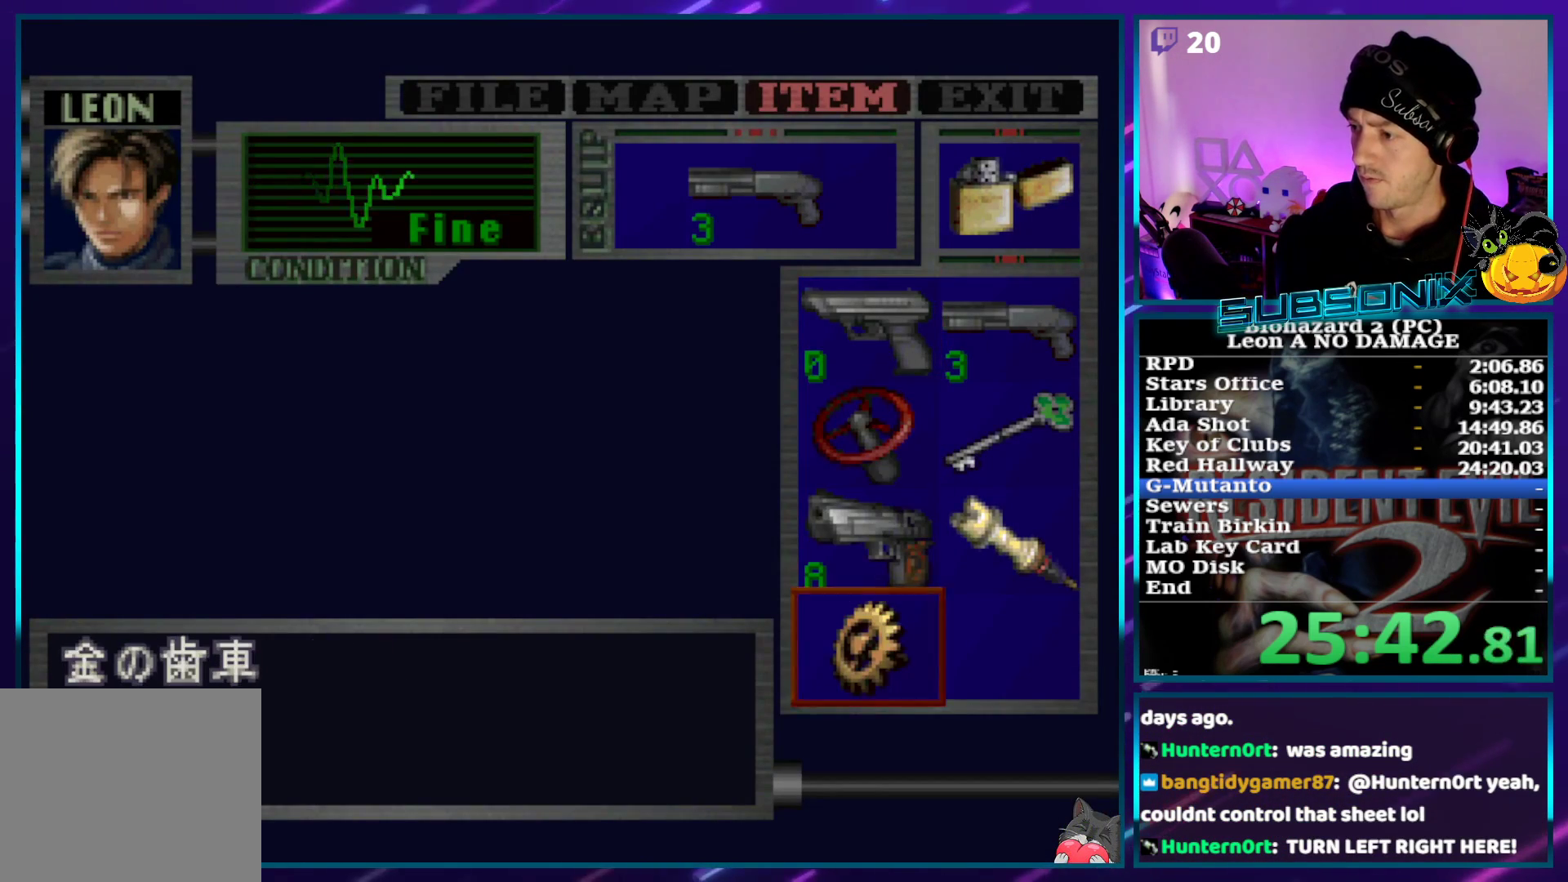
{"buttons": [], "left_stick": "center", "right_stick": "center", "events": [[33, "DPAD_UP", "down"], [117, "DPAD_UP", "up"], [150, "CROSS", "down"], [200, "CROSS", "up"], [267, "CROSS", "down"], [367, "CROSS", "up"]]}
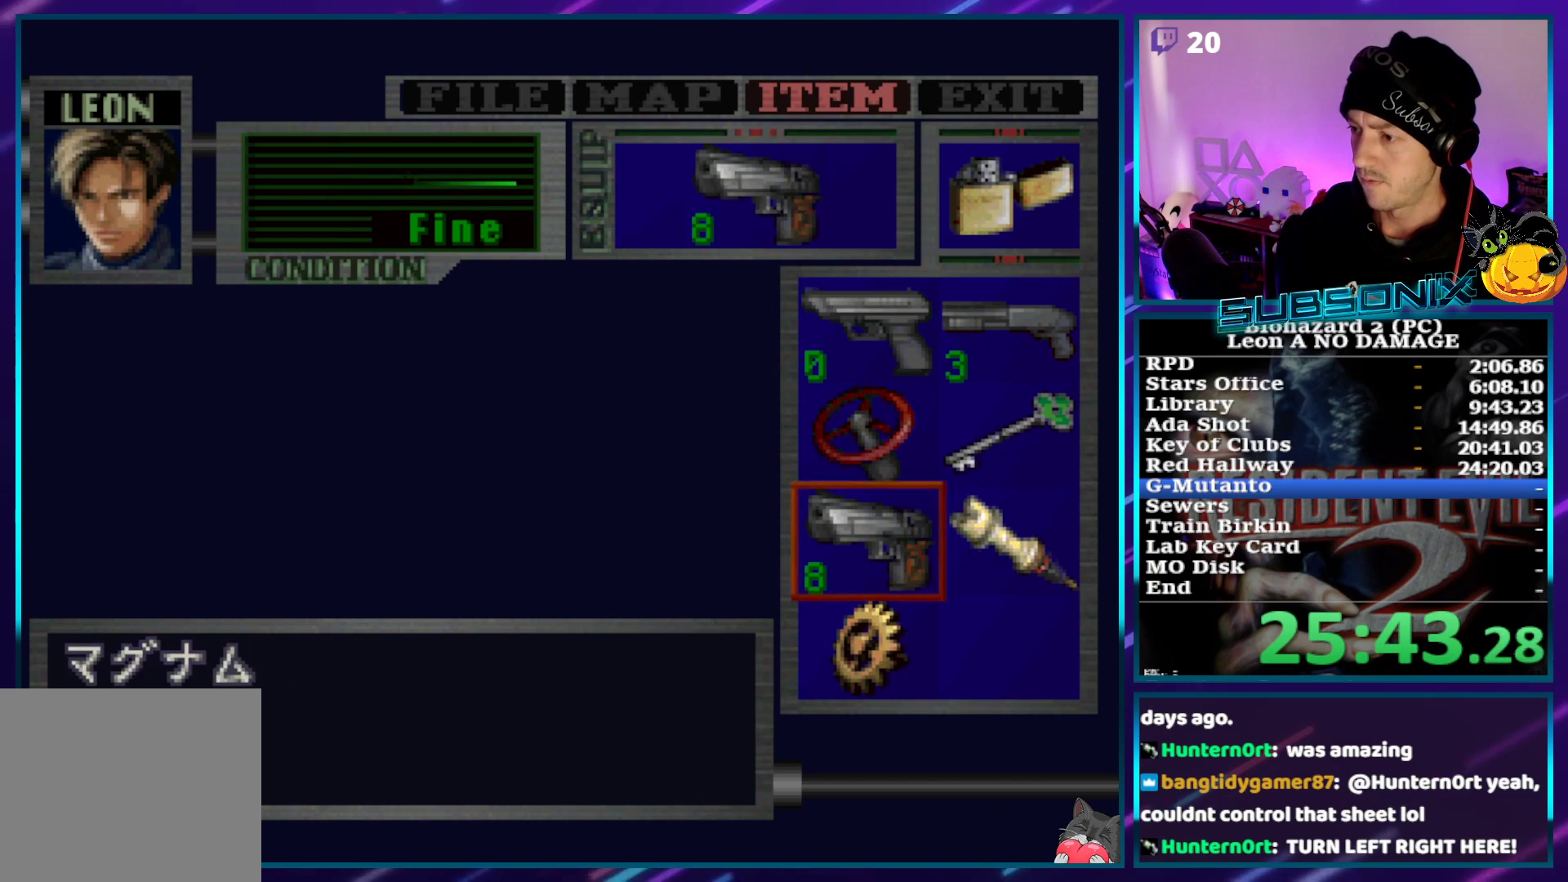
{"buttons": [], "left_stick": "center", "right_stick": "center", "events": [[17, "DPAD_DOWN", "down"], [83, "CROSS", "down"], [83, "DPAD_DOWN", "up"], [217, "CROSS", "up"], [233, "CROSS", "down"], [383, "CROSS", "up"], [433, "CROSS", "down"], [500, "CROSS", "up"]]}
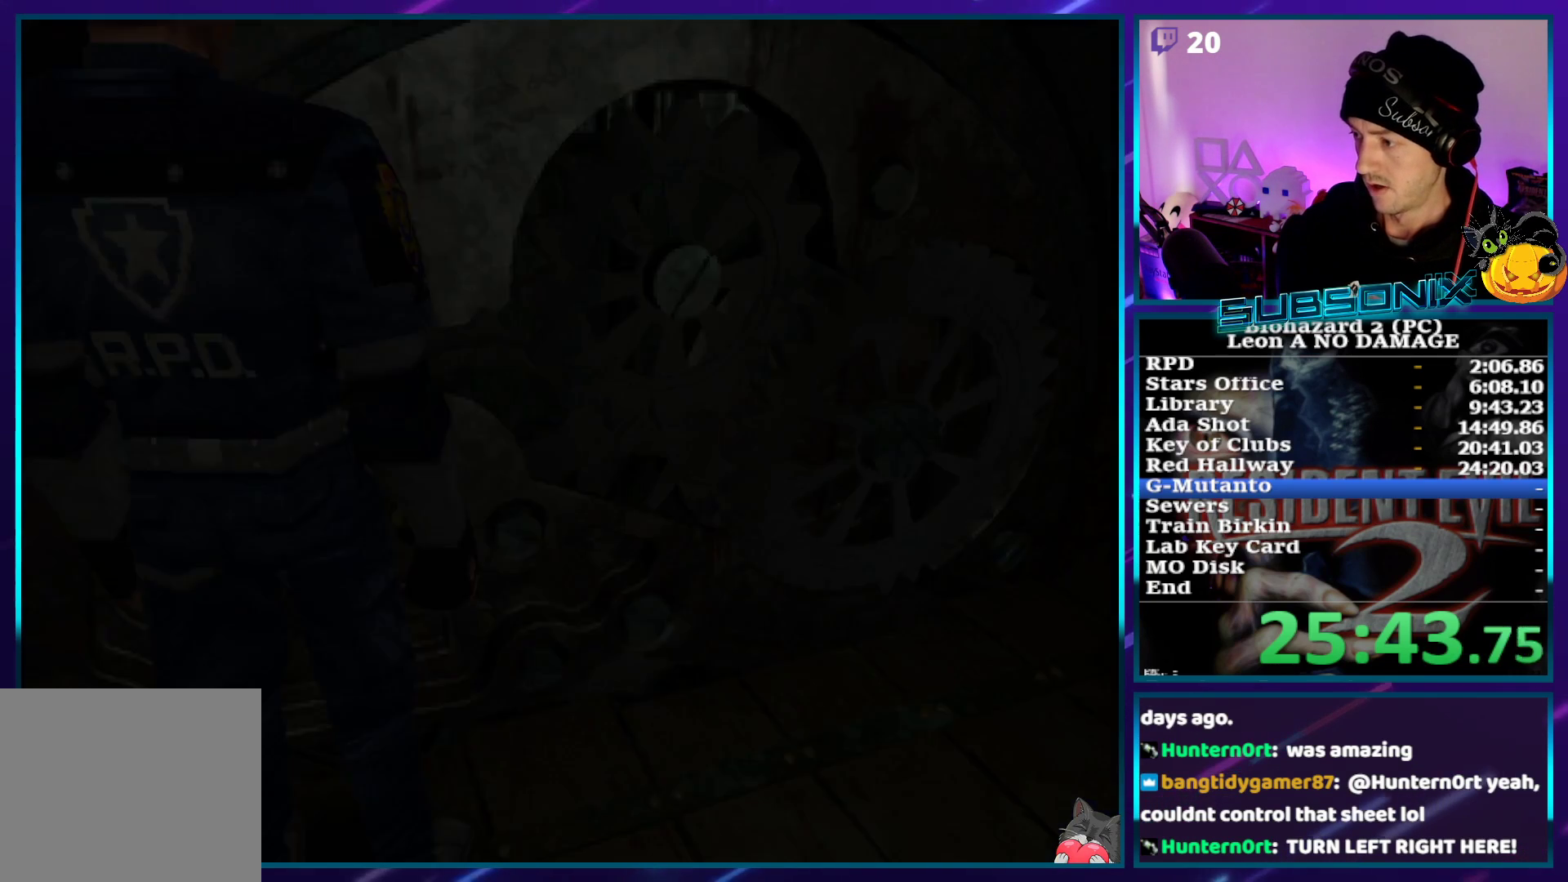
{"buttons": [], "left_stick": "center", "right_stick": "center", "events": [[33, "CROSS", "down"], [200, "CROSS", "up"], [250, "CROSS", "down"], [333, "CROSS", "up"], [367, "CROSS", "down"], [450, "CROSS", "up"]]}
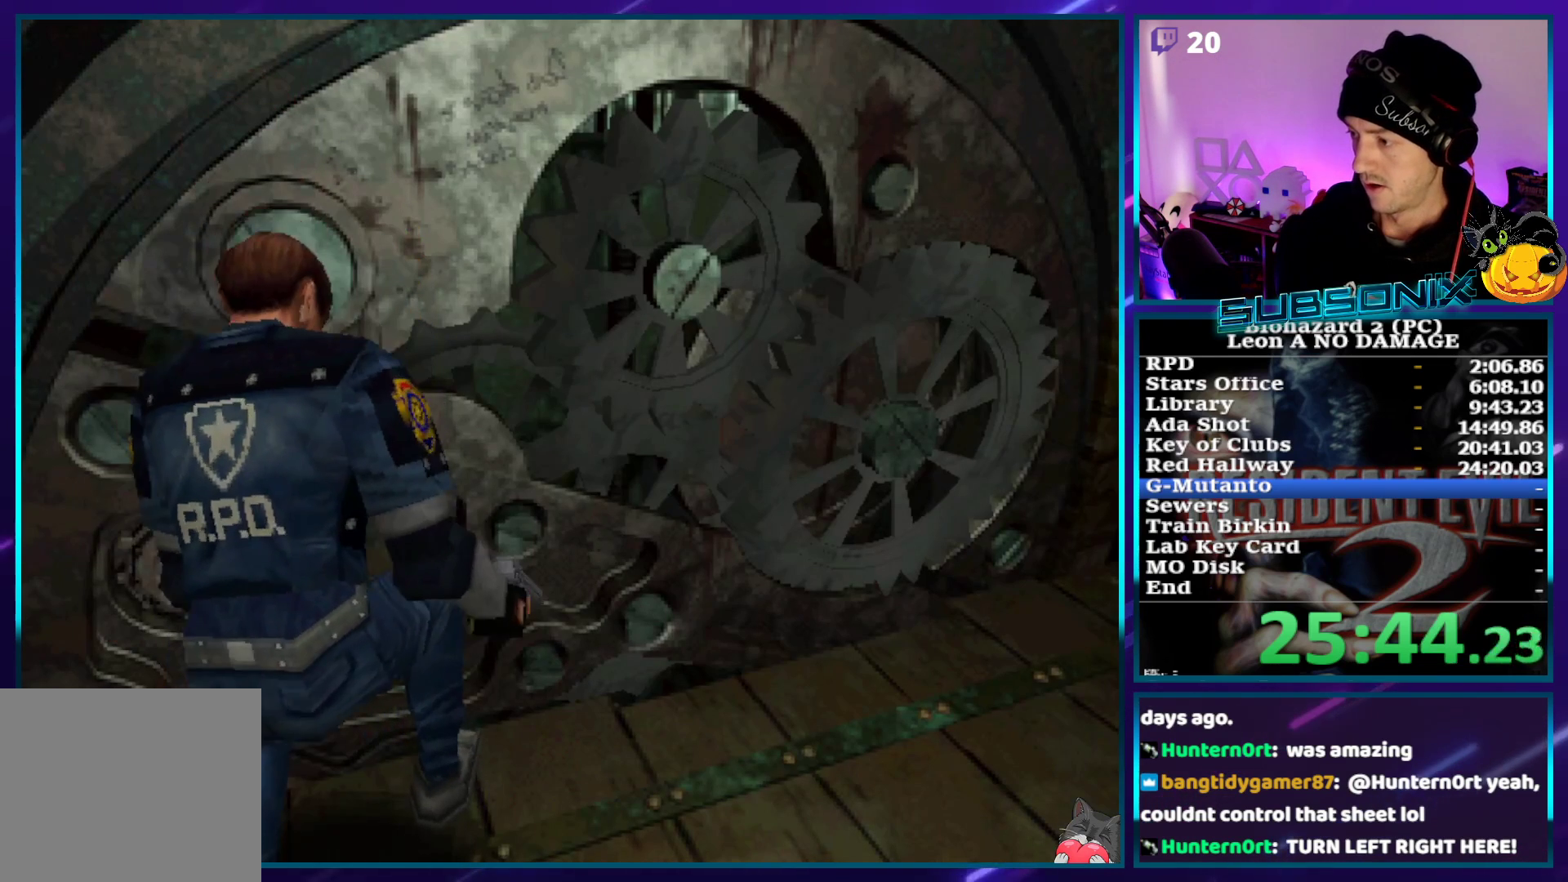
{"buttons": ["SQUARE"], "left_stick": "center", "right_stick": "center", "events": [[100, "CROSS", "down"], [150, "SQUARE", "down"], [167, "CROSS", "up"], [200, "CROSS", "down"], [233, "SQUARE", "up"], [267, "CROSS", "up"], [283, "SQUARE", "down"], [317, "CROSS", "down"], [350, "SQUARE", "up"], [367, "CROSS", "up"], [400, "SQUARE", "down"], [433, "CROSS", "down"], [500, "CROSS", "up"]]}
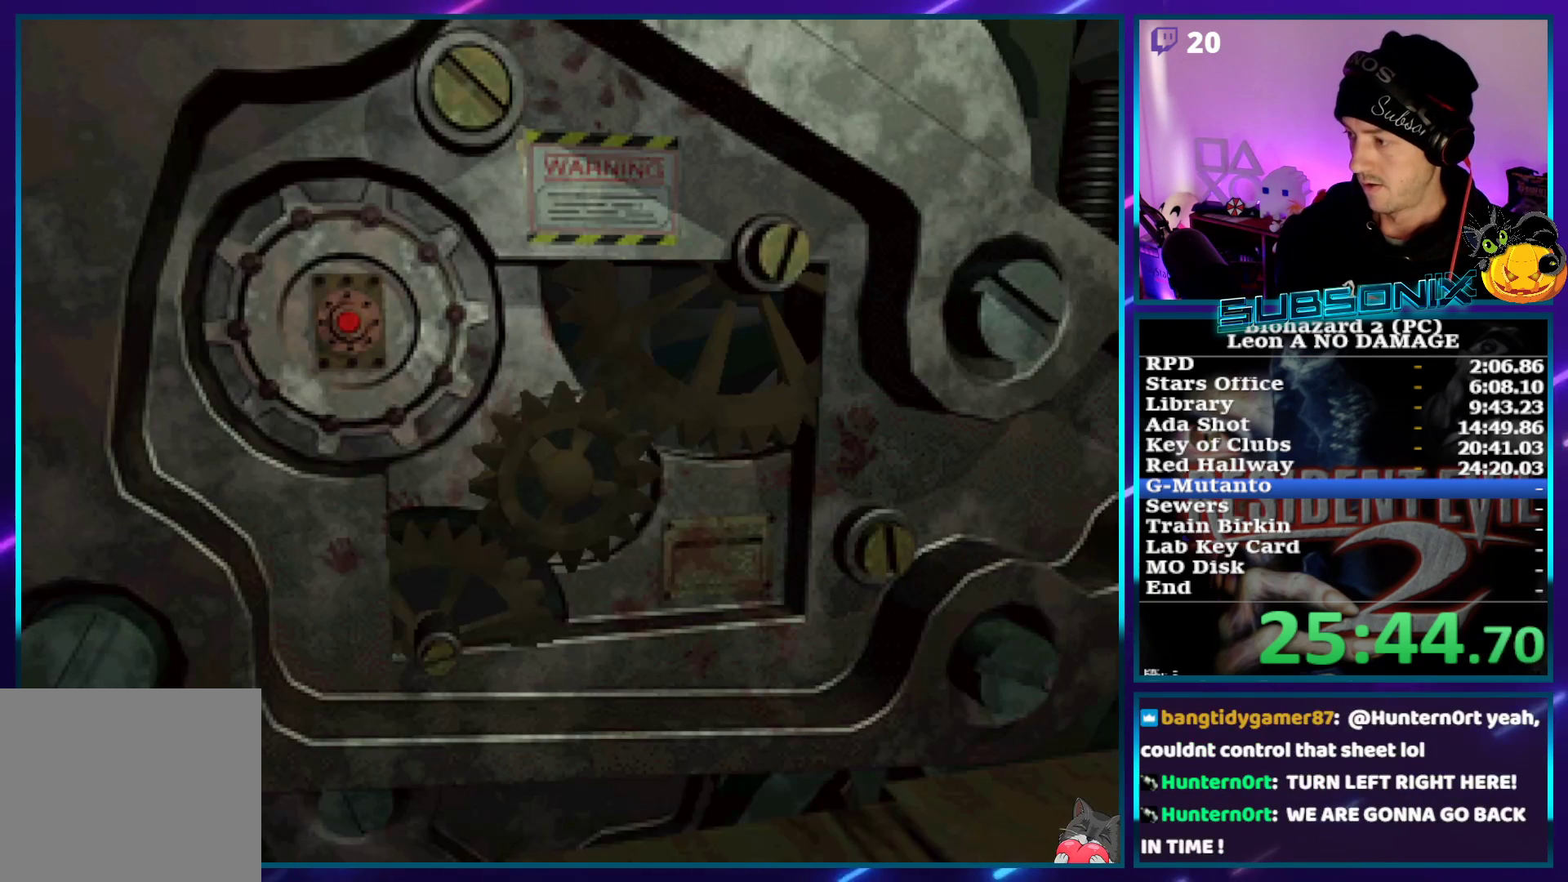
{"buttons": [], "left_stick": "center", "right_stick": "center", "events": [[100, "SQUARE", "up"], [133, "SQUARE", "down"], [150, "CROSS", "down"], [200, "CROSS", "up"], [233, "SQUARE", "up"], [367, "CROSS", "down"], [400, "SQUARE", "down"], [433, "CROSS", "up"], [467, "SQUARE", "up"]]}
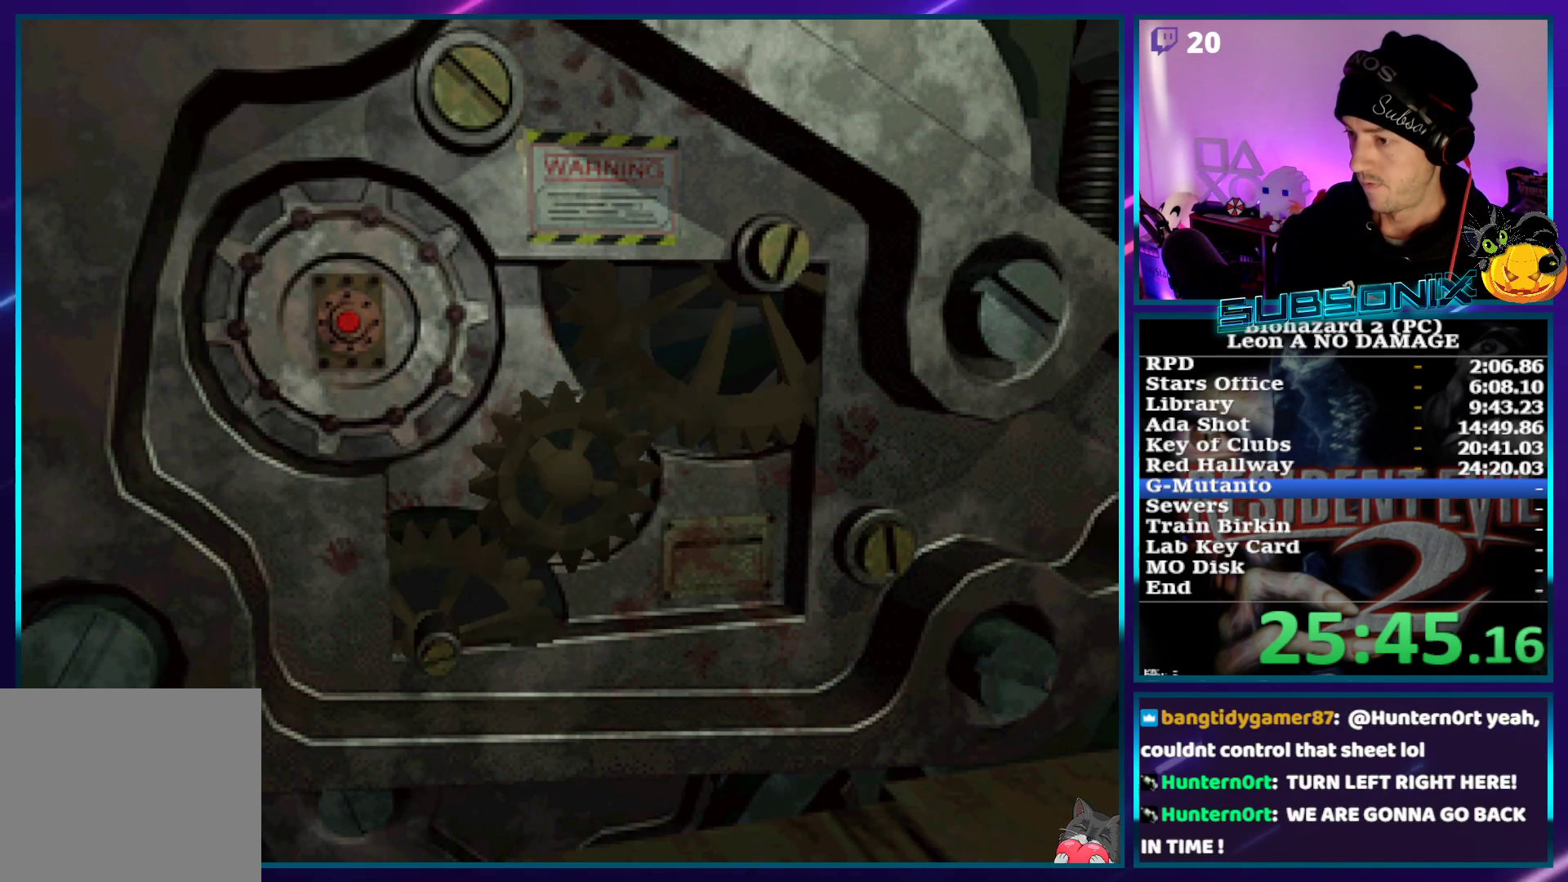
{"buttons": ["CROSS"], "left_stick": "center", "right_stick": "center", "events": [[33, "CROSS", "down"], [83, "CROSS", "up"], [83, "SQUARE", "down"], [100, "SQUARE", "up"], [150, "SQUARE", "down"], [217, "SQUARE", "up"], [250, "CROSS", "down"], [283, "CROSS", "up"], [317, "SQUARE", "down"], [350, "CROSS", "down"], [350, "SQUARE", "up"], [400, "CROSS", "up"], [417, "SQUARE", "down"], [467, "CROSS", "down"], [483, "SQUARE", "up"]]}
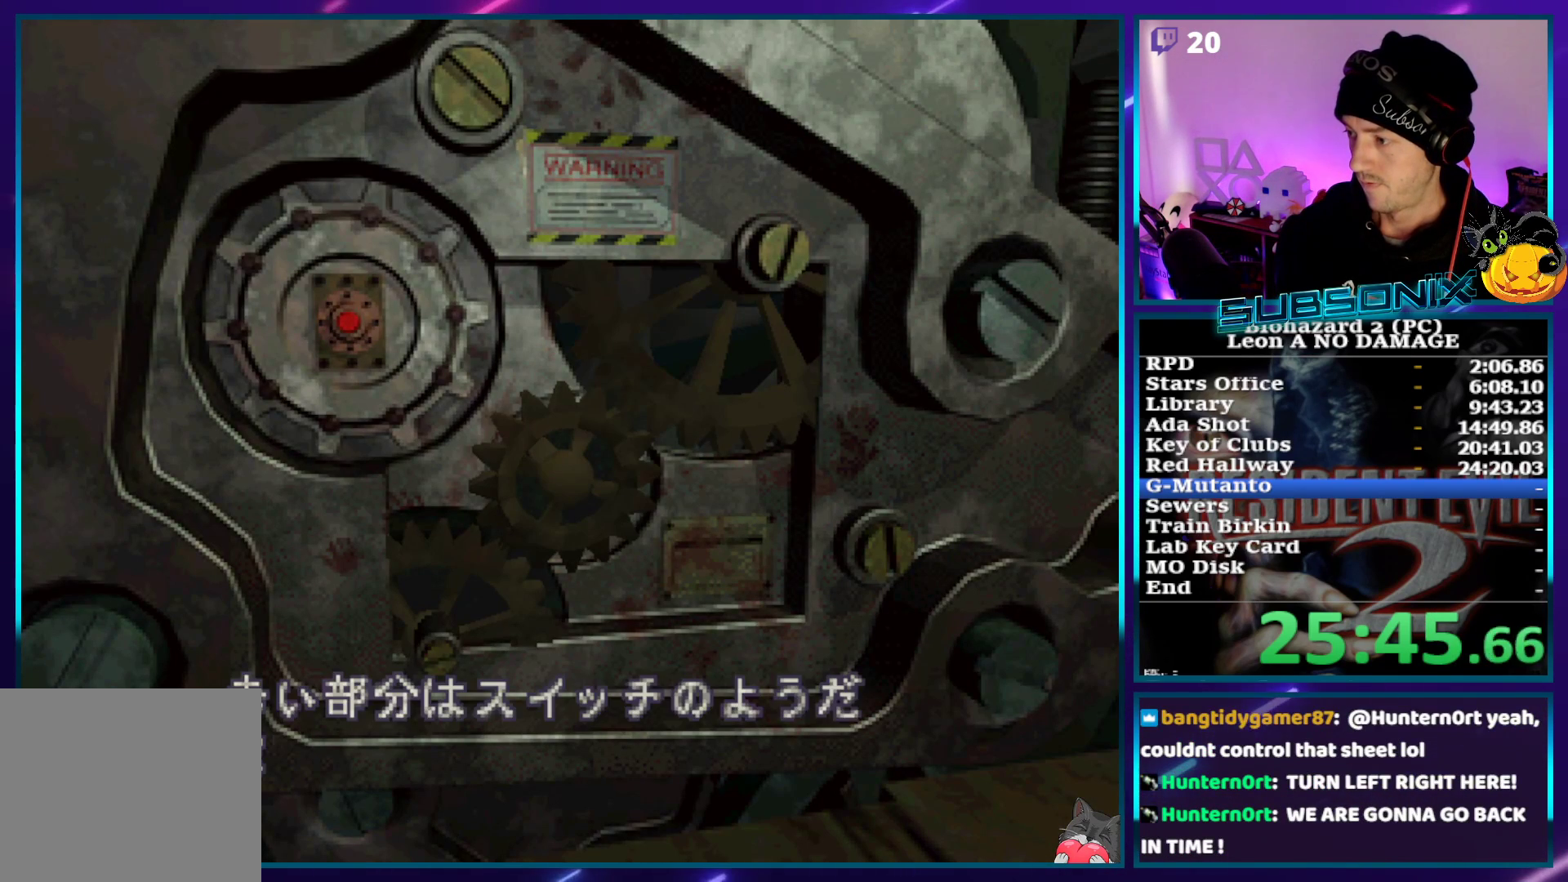
{"buttons": ["SQUARE"], "left_stick": "center", "right_stick": "center", "events": [[50, "CROSS", "up"], [50, "SQUARE", "down"], [117, "CROSS", "down"], [133, "SQUARE", "up"], [167, "CROSS", "up"], [233, "CROSS", "down"], [333, "SQUARE", "down"], [400, "CROSS", "up"], [400, "SQUARE", "up"], [433, "CROSS", "down"], [450, "SQUARE", "down"], [500, "CROSS", "up"]]}